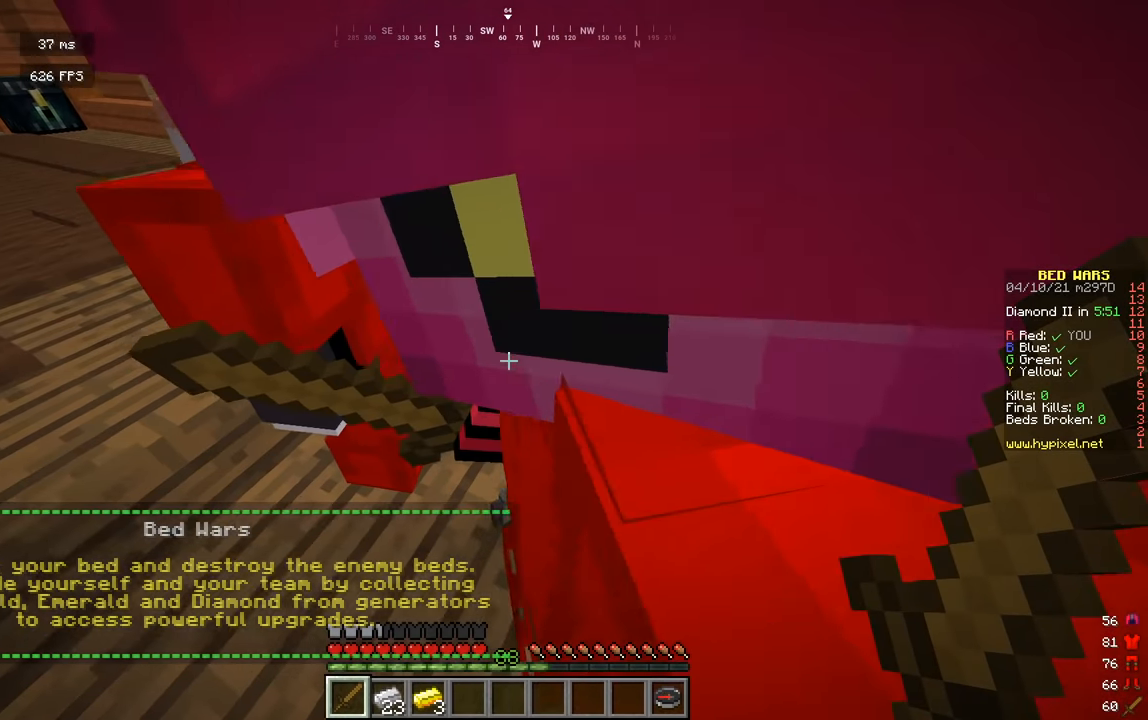
Gameplay with keyboard and mouse; each line is a JSON object with the keys and mouse buttons held at the frame after it. "events" lists presses ("down") and releases ("up") of "a", "d", "s", "w", "mouse_left" and "mouse_right" between this image and that frame as [ms after this image, input, new state], when the widget could be followed in between. "mouse_left", "mouse_right" = the "left", "right" buttons of the "mouse" list. No other keys are recorded. Fast repeated clicks can show as one long hold. Mouse movement is not recorded.
{"keys": ["w"], "mouse": [], "events": [[90, "a", "up"], [234, "w", "down"]]}
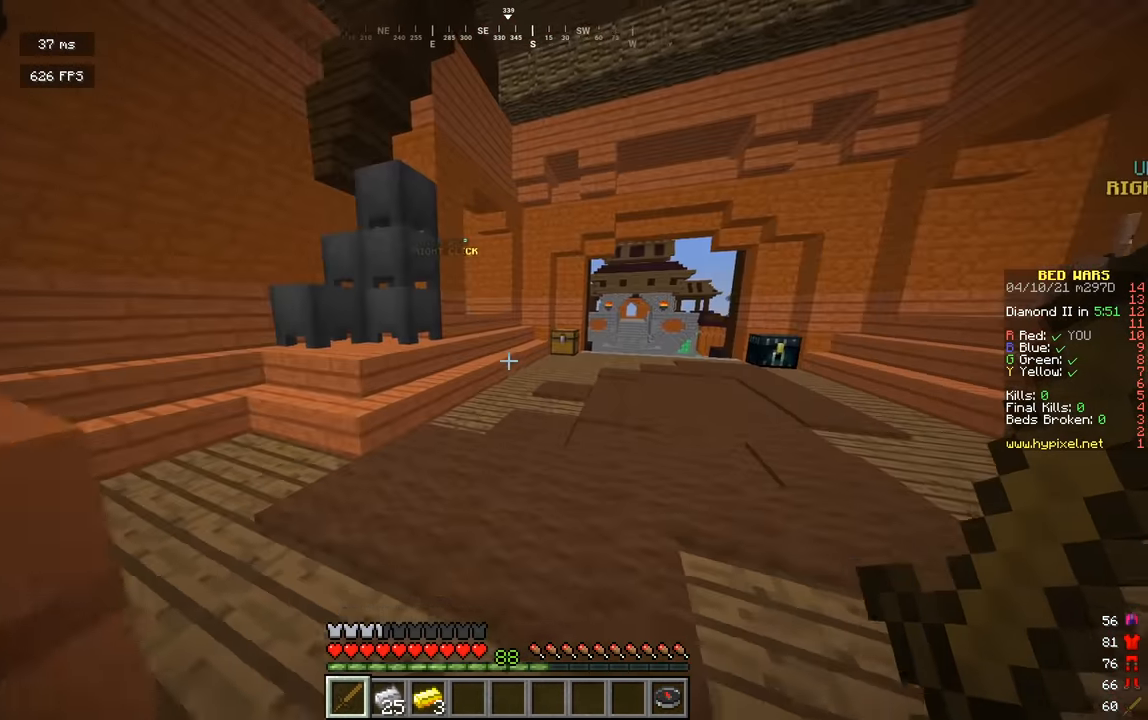
{"keys": ["d", "w"], "mouse": [], "events": [[469, "d", "down"]]}
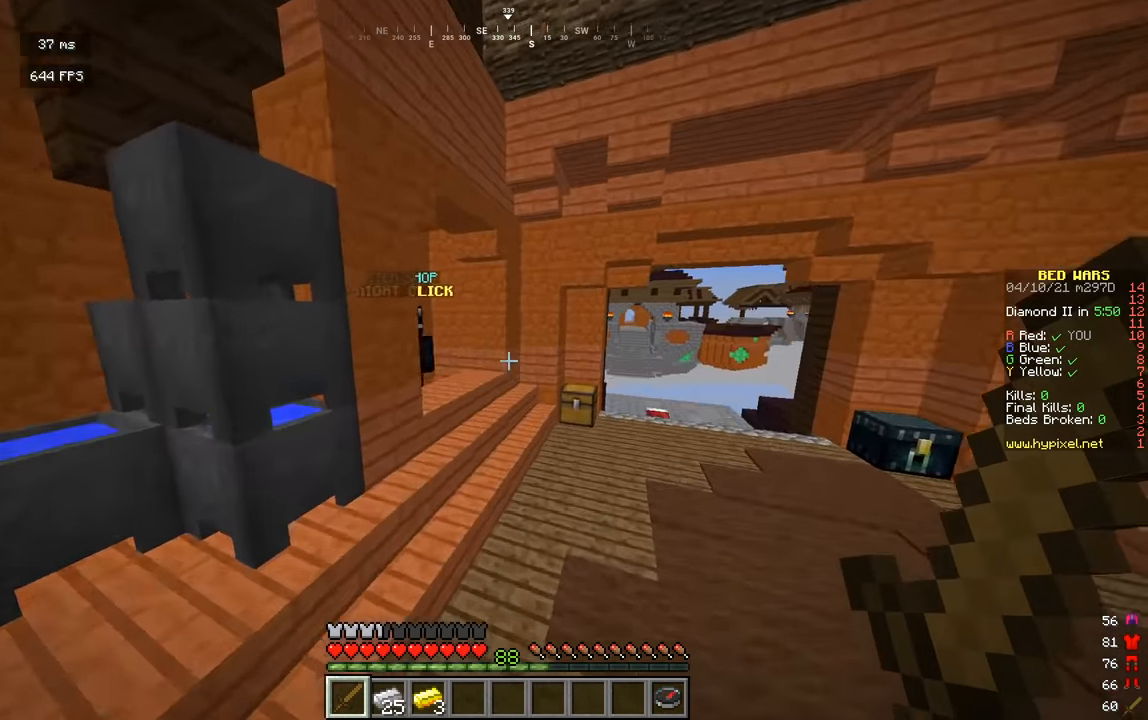
{"keys": ["s"], "mouse": ["right"], "events": [[181, "d", "up"], [289, "mouse_right", "down"], [307, "w", "up"], [416, "s", "down"]]}
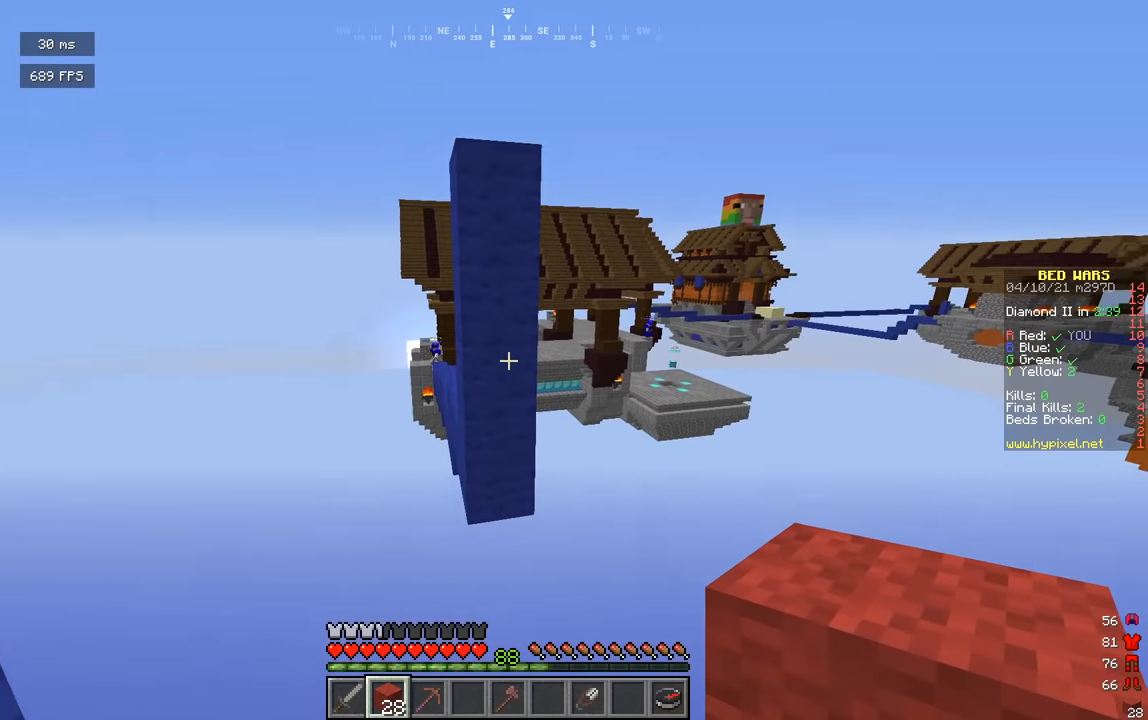
{"keys": [], "mouse": [], "events": [[54, "mouse_right", "up"], [90, "s", "up"], [144, "w", "down"], [307, "mouse_right", "down"], [451, "w", "up"], [469, "mouse_right", "up"]]}
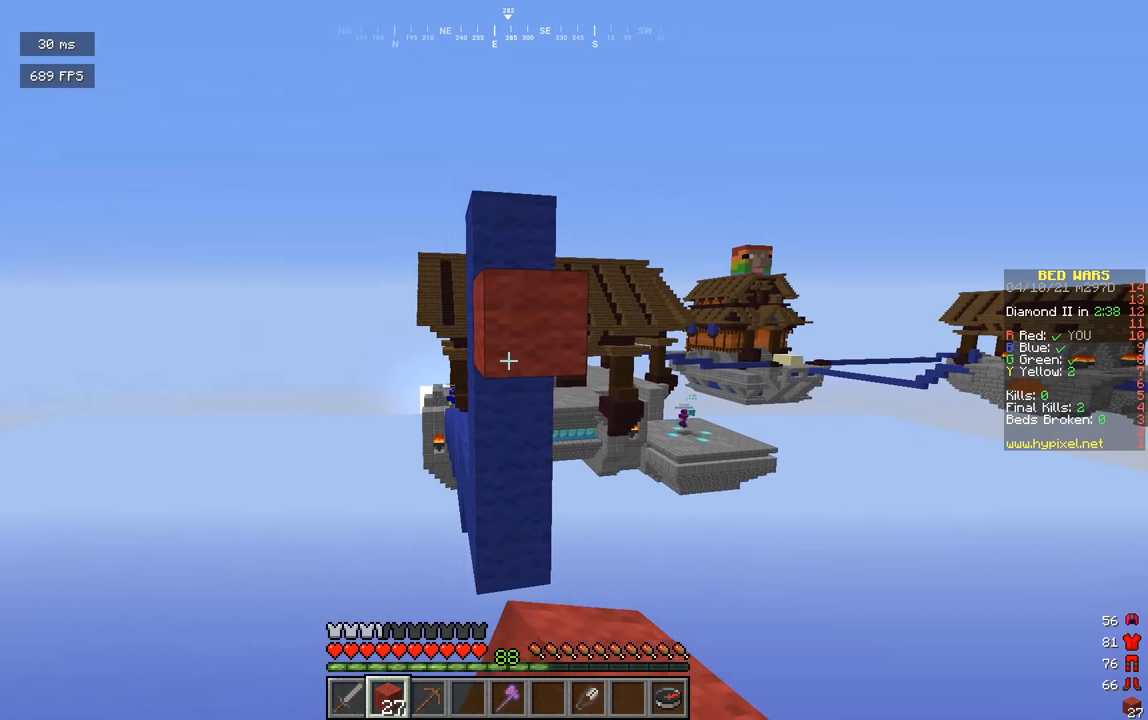
{"keys": [], "mouse": [], "events": [[18, "mouse_right", "down"], [91, "s", "down"], [289, "mouse_right", "up"], [397, "s", "up"]]}
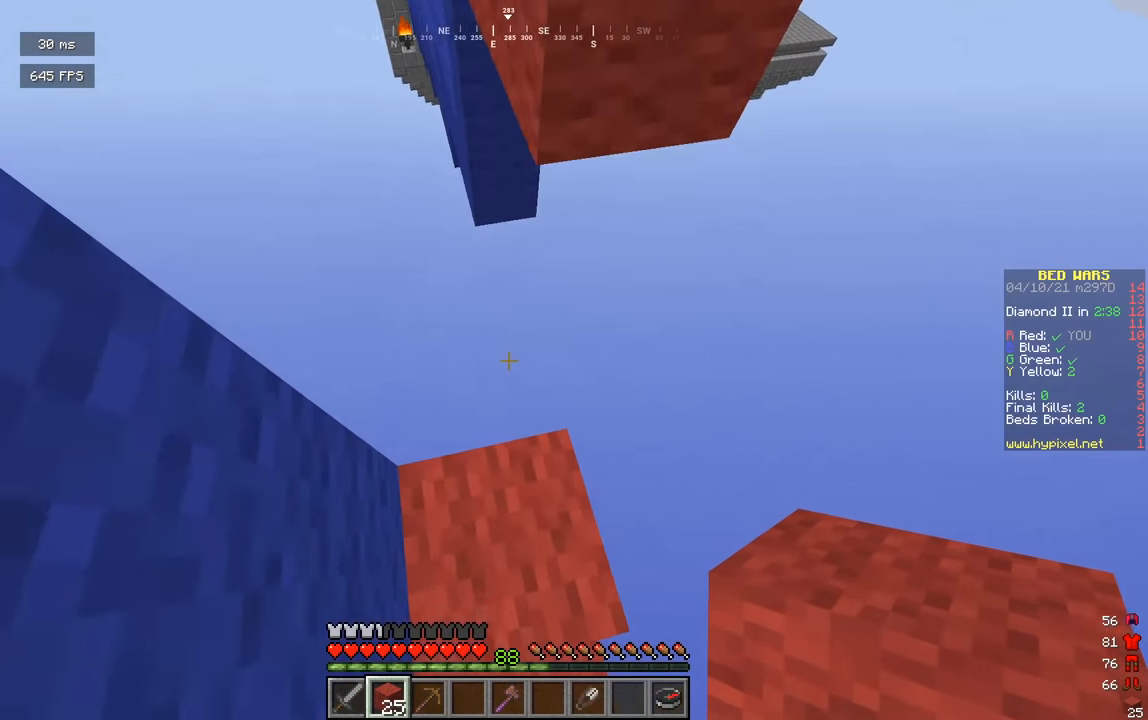
{"keys": ["a", "w"], "mouse": [], "events": [[18, "a", "down"], [90, "w", "down"]]}
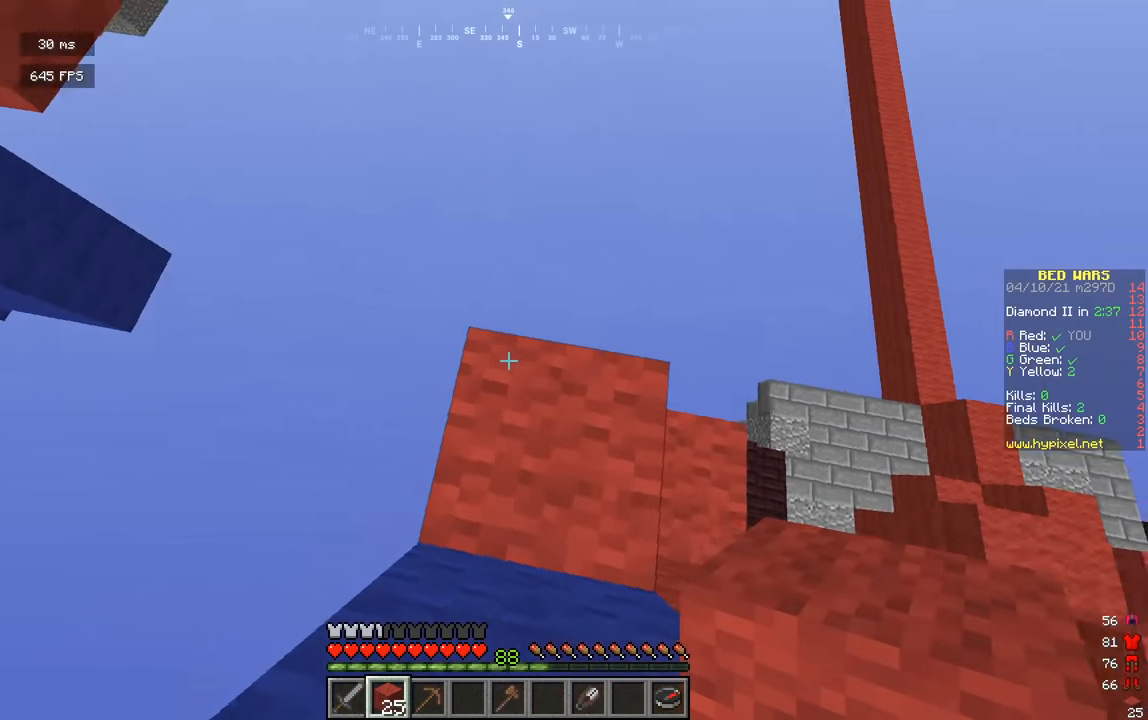
{"keys": [], "mouse": ["right"], "events": [[18, "w", "up"], [145, "s", "down"], [361, "a", "up"], [361, "s", "up"], [379, "mouse_right", "down"]]}
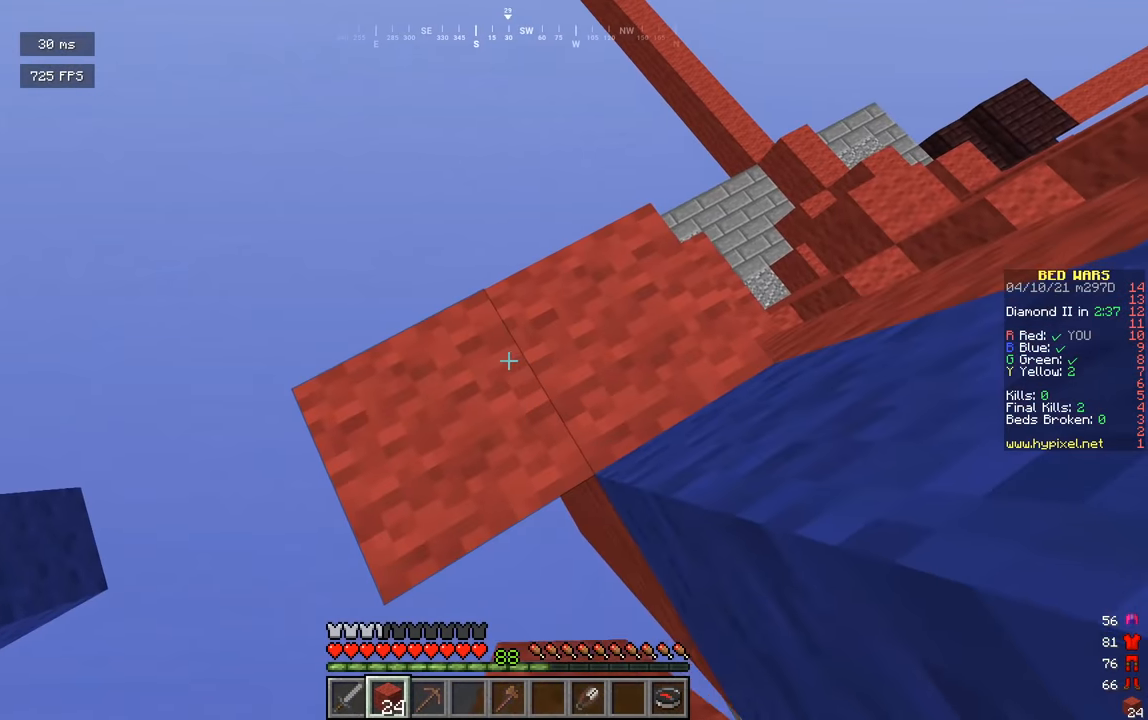
{"keys": [], "mouse": [], "events": [[18, "mouse_right", "up"], [144, "d", "down"], [216, "s", "down"], [288, "mouse_right", "down"], [325, "d", "up"], [397, "mouse_right", "up"], [397, "s", "up"]]}
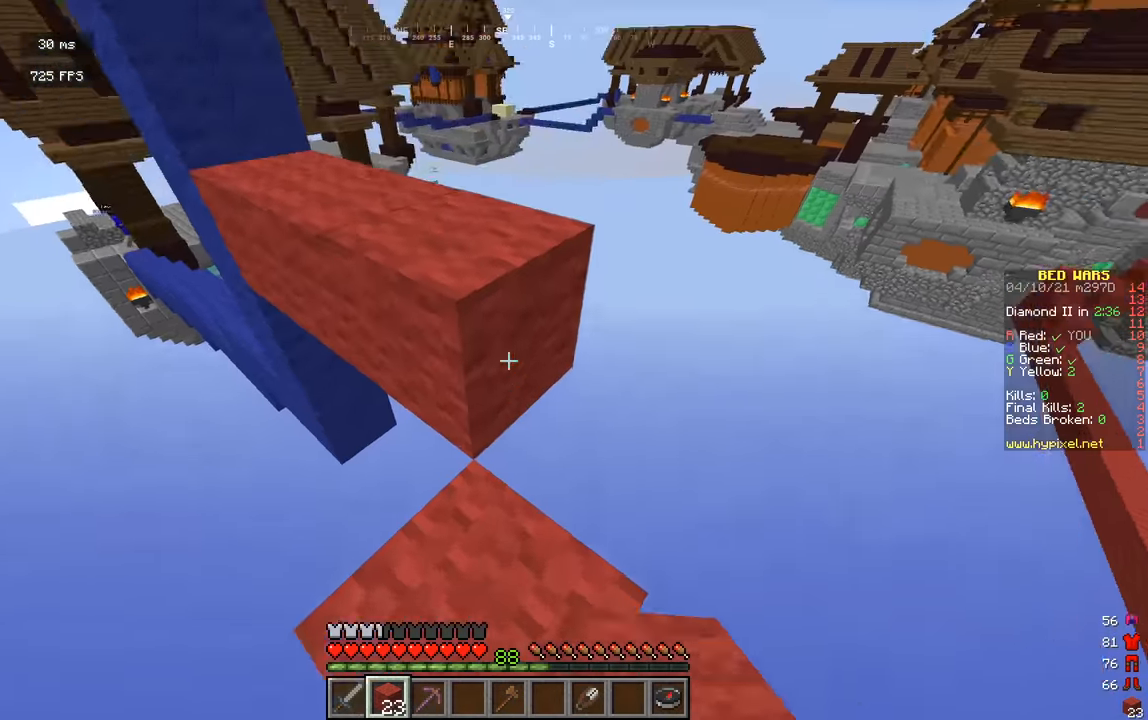
{"keys": ["w"], "mouse": [], "events": [[36, "w", "down"]]}
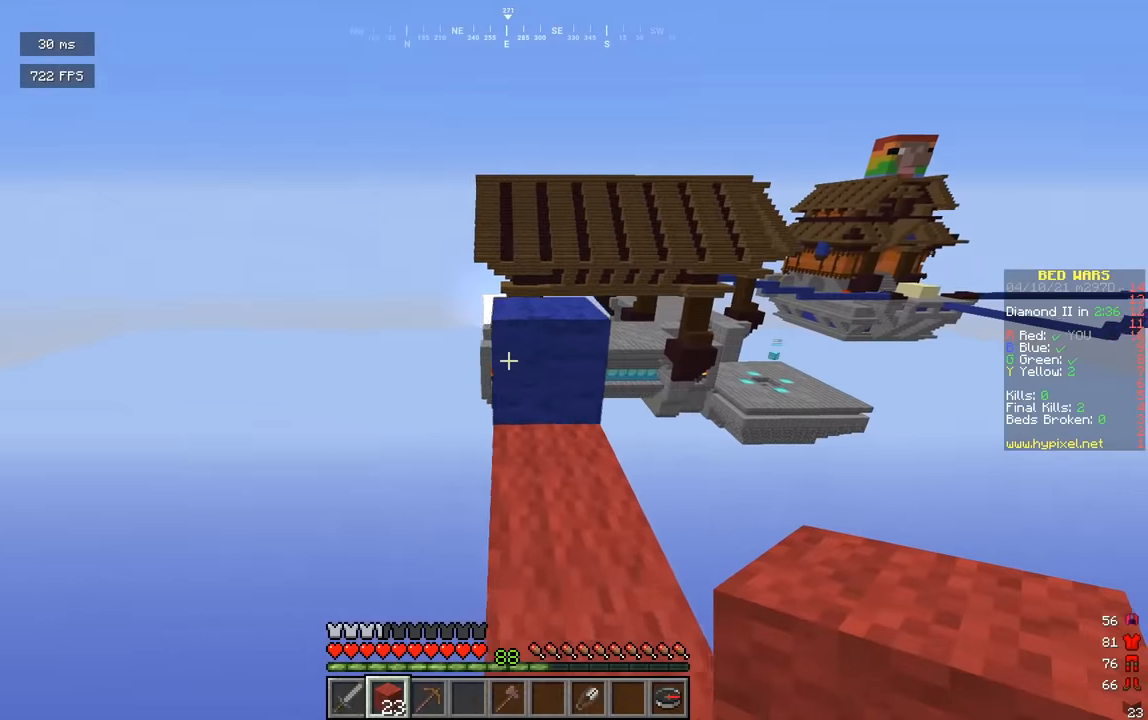
{"keys": ["w"], "mouse": [], "events": []}
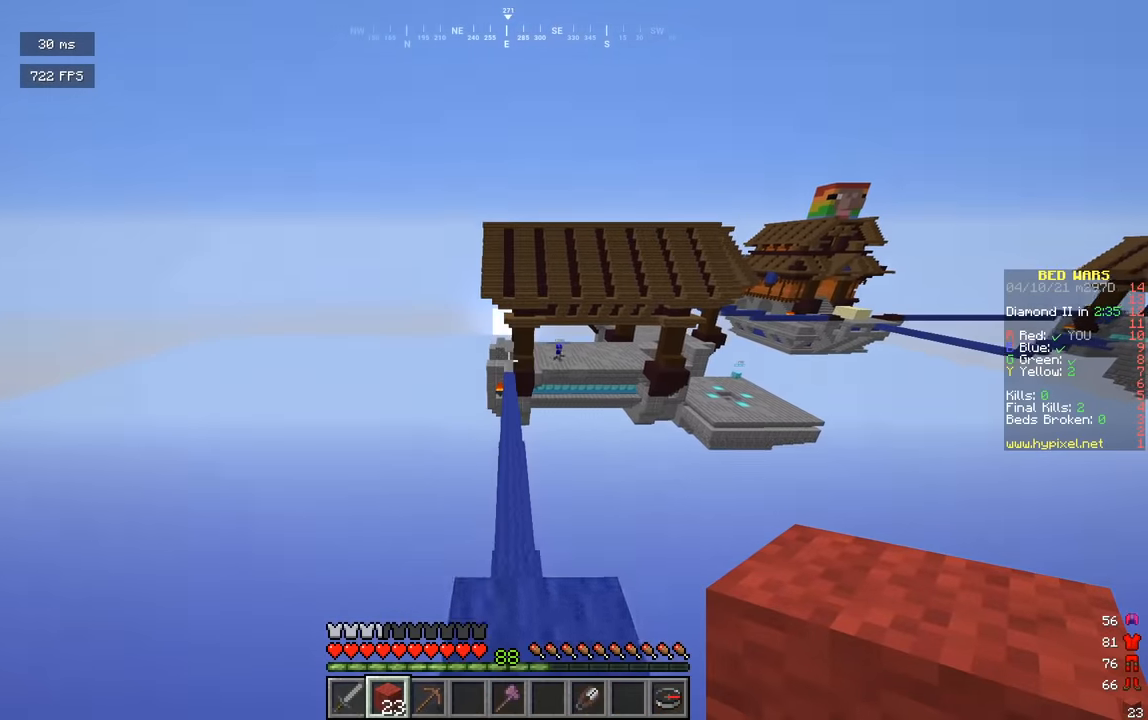
{"keys": ["w"], "mouse": [], "events": []}
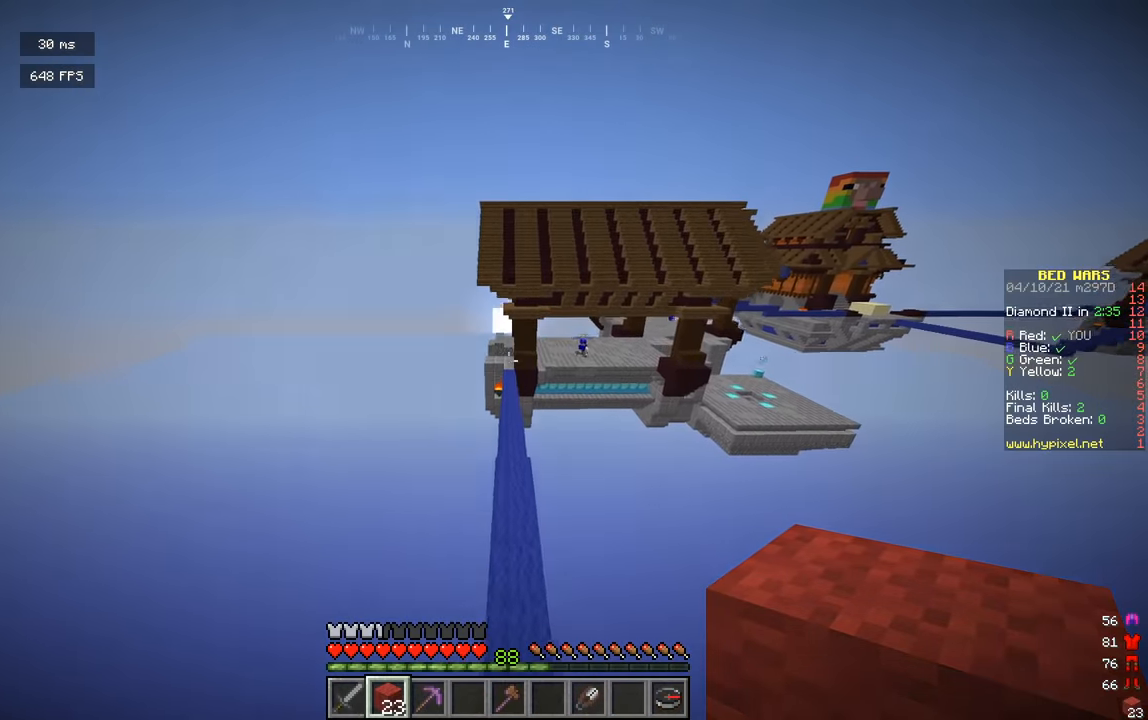
{"keys": ["w"], "mouse": [], "events": []}
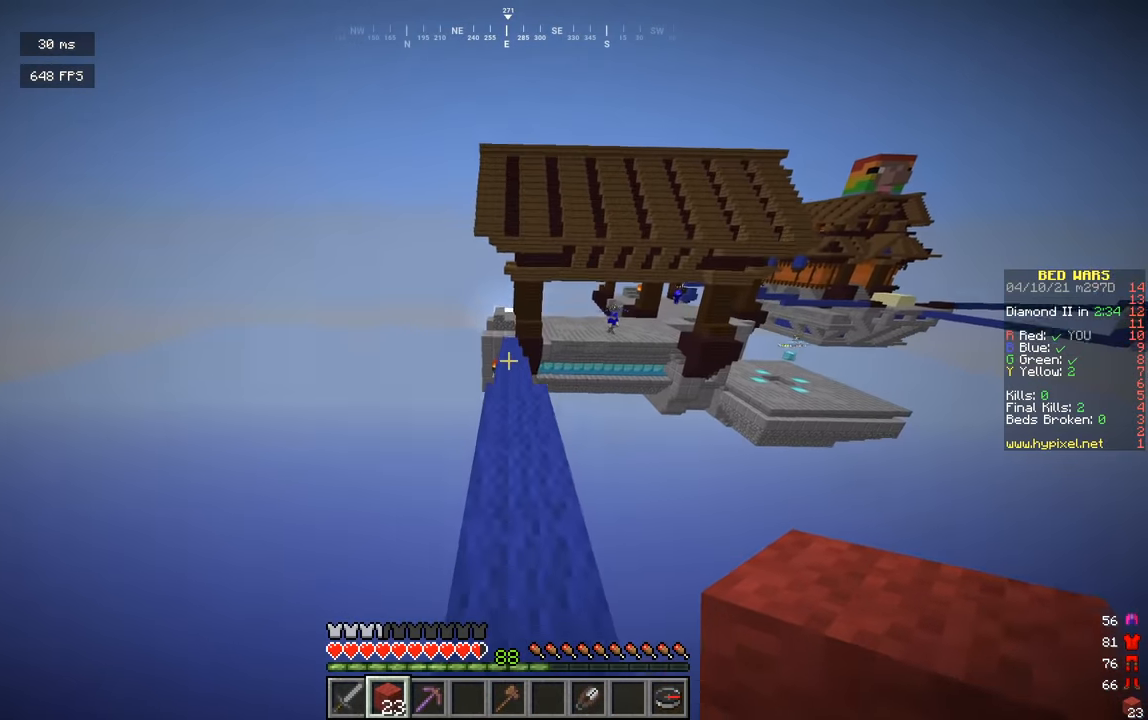
{"keys": ["w"], "mouse": [], "events": []}
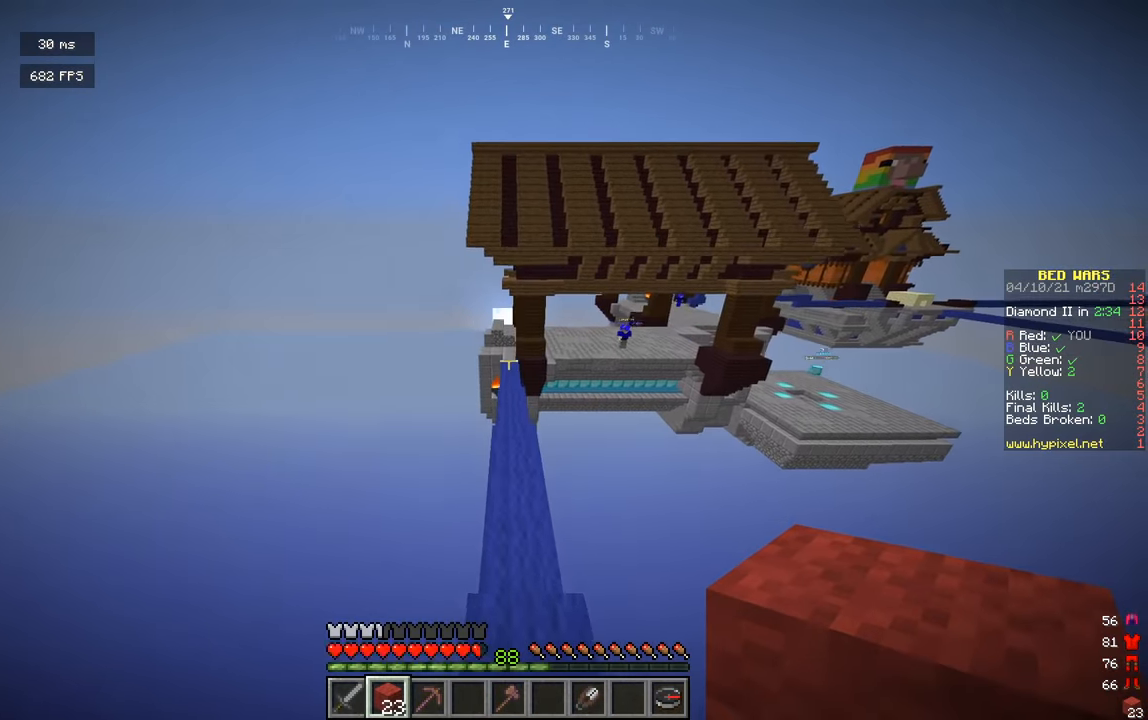
{"keys": ["w"], "mouse": [], "events": []}
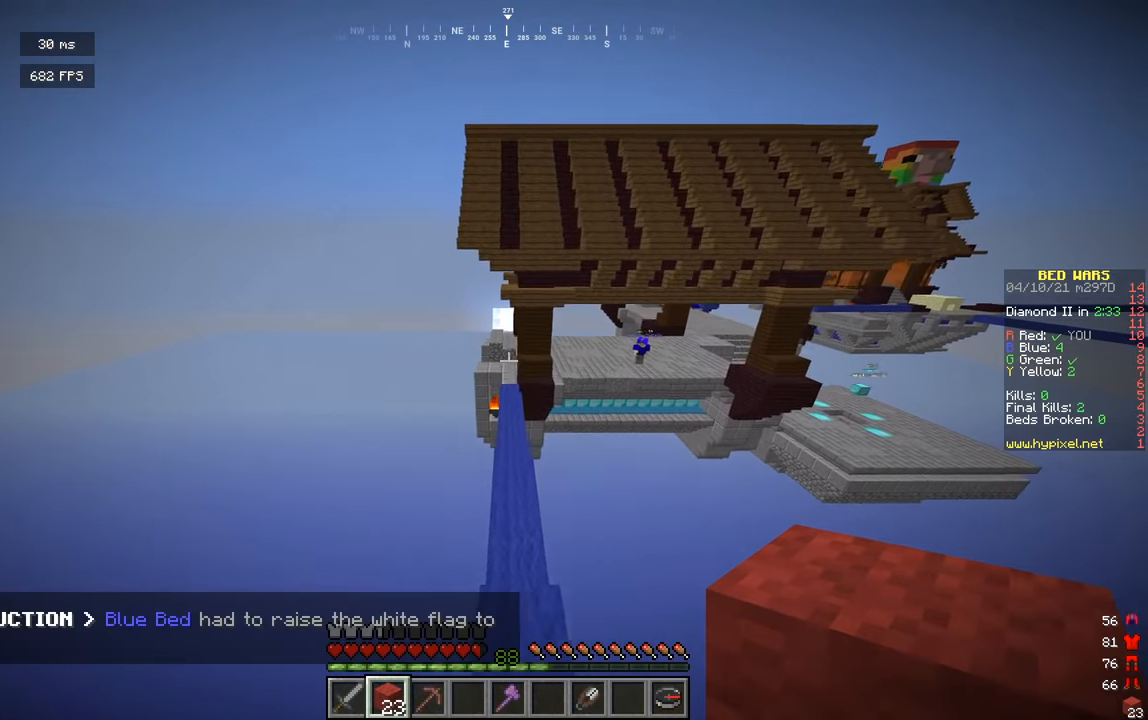
{"keys": ["w"], "mouse": [], "events": []}
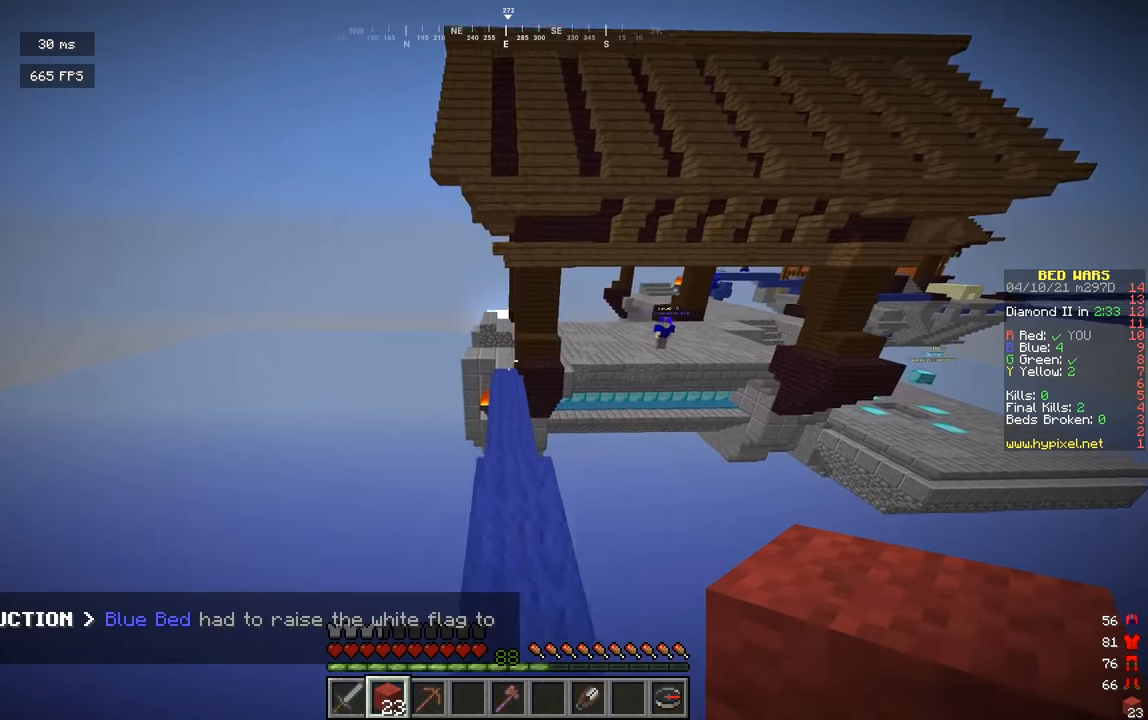
{"keys": ["w"], "mouse": ["left"], "events": [[18, "mouse_left", "down"]]}
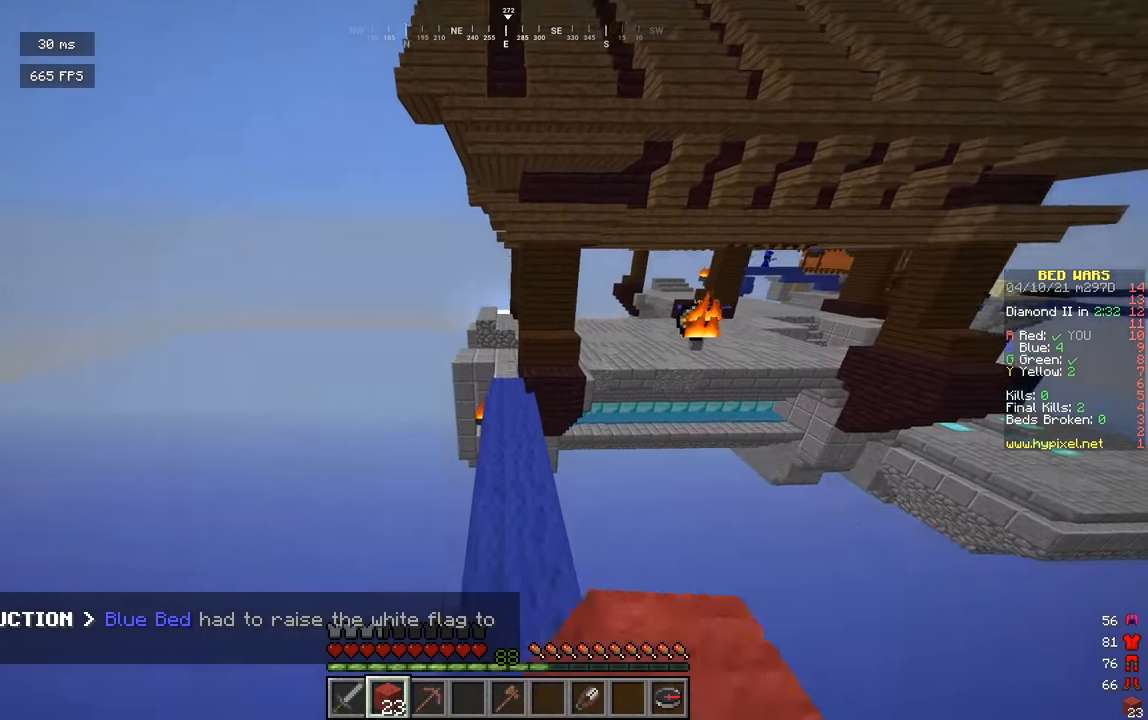
{"keys": ["d", "s"], "mouse": ["left"], "events": [[18, "mouse_left", "up"], [72, "mouse_left", "down"], [144, "mouse_left", "up"], [216, "w", "up"], [306, "mouse_left", "down"], [379, "s", "down"], [433, "d", "down"]]}
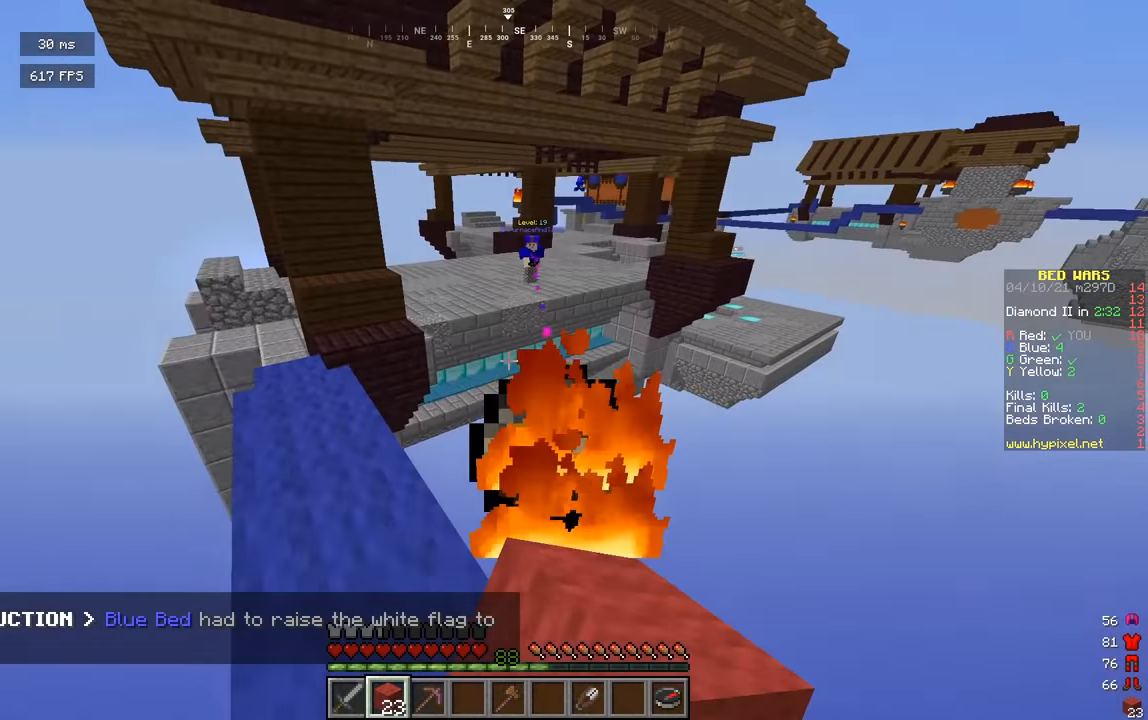
{"keys": ["a", "w"], "mouse": [], "events": [[108, "s", "up"], [235, "a", "down"], [289, "d", "up"], [289, "mouse_left", "up"], [433, "w", "down"]]}
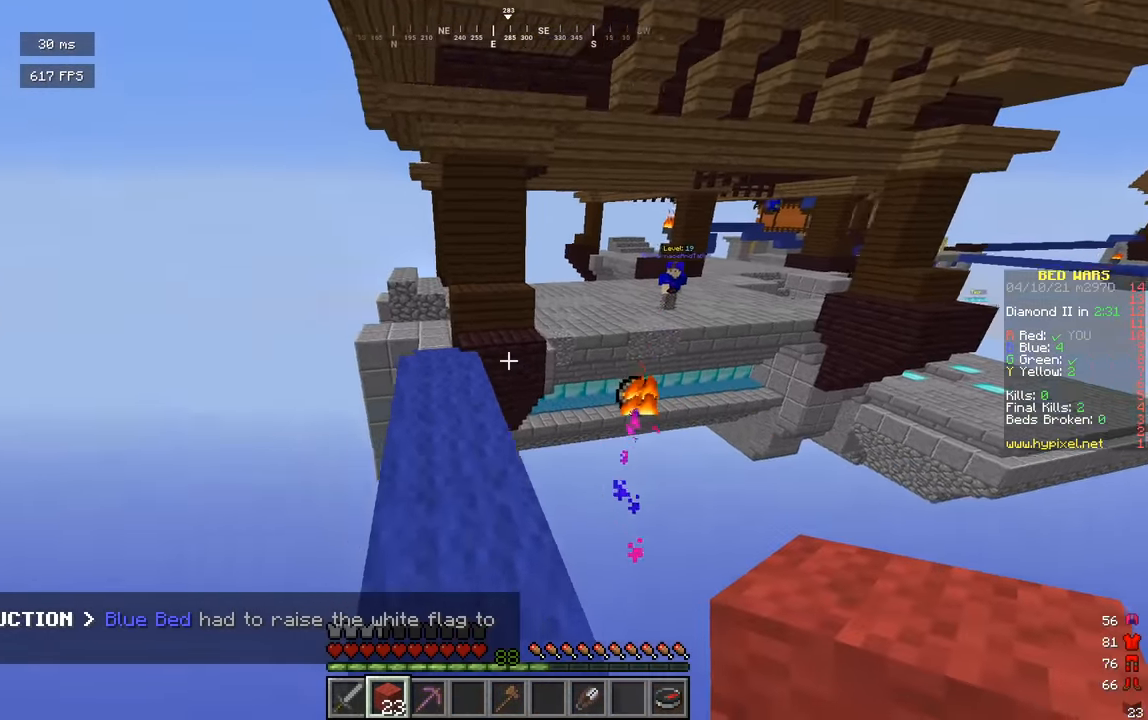
{"keys": ["w"], "mouse": [], "events": [[73, "a", "up"]]}
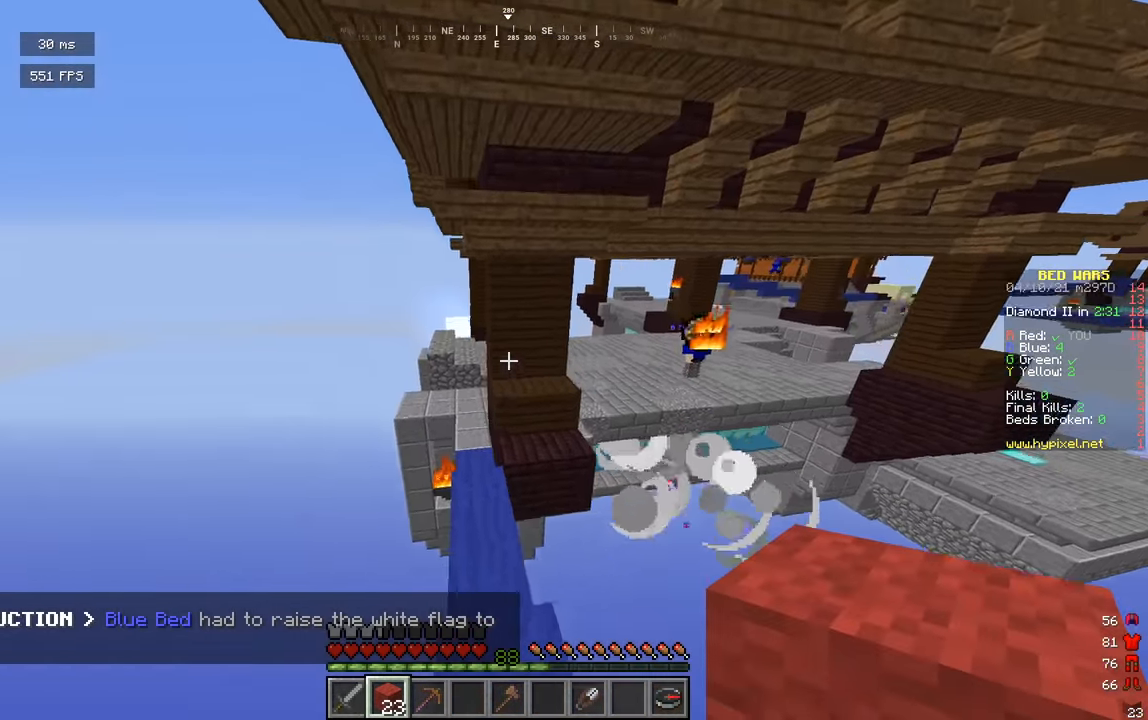
{"keys": ["a", "w"], "mouse": ["left"], "events": [[342, "a", "down"], [396, "mouse_left", "down"]]}
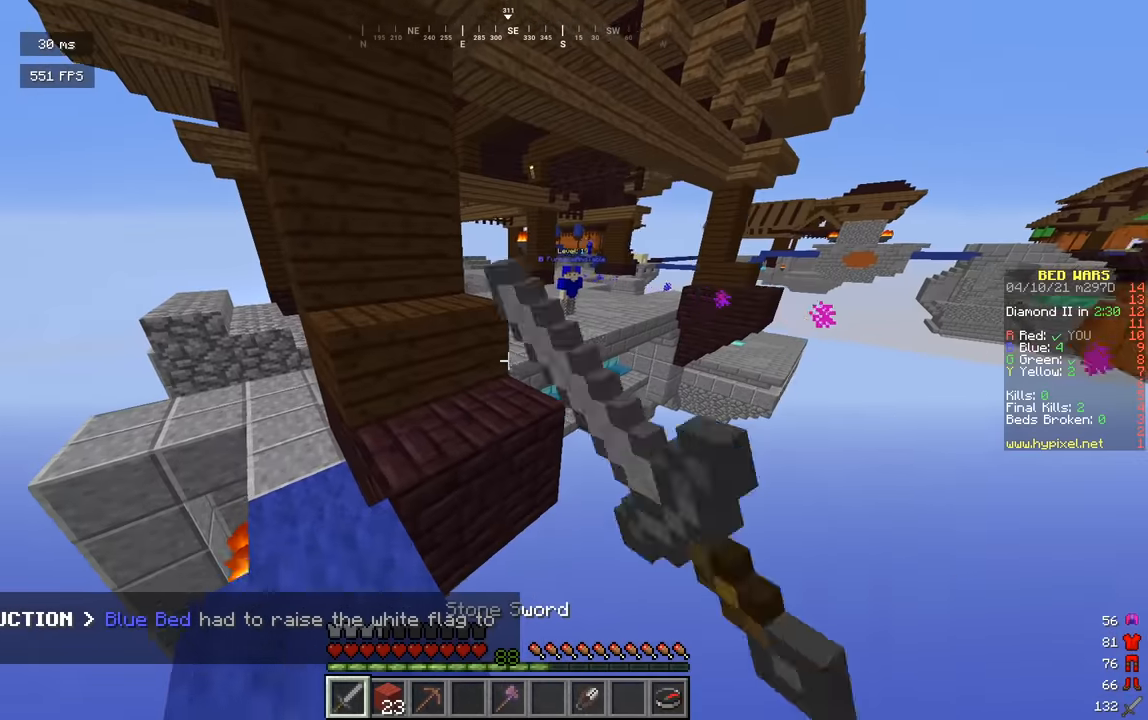
{"keys": ["a", "w"], "mouse": [], "events": [[145, "mouse_left", "up"]]}
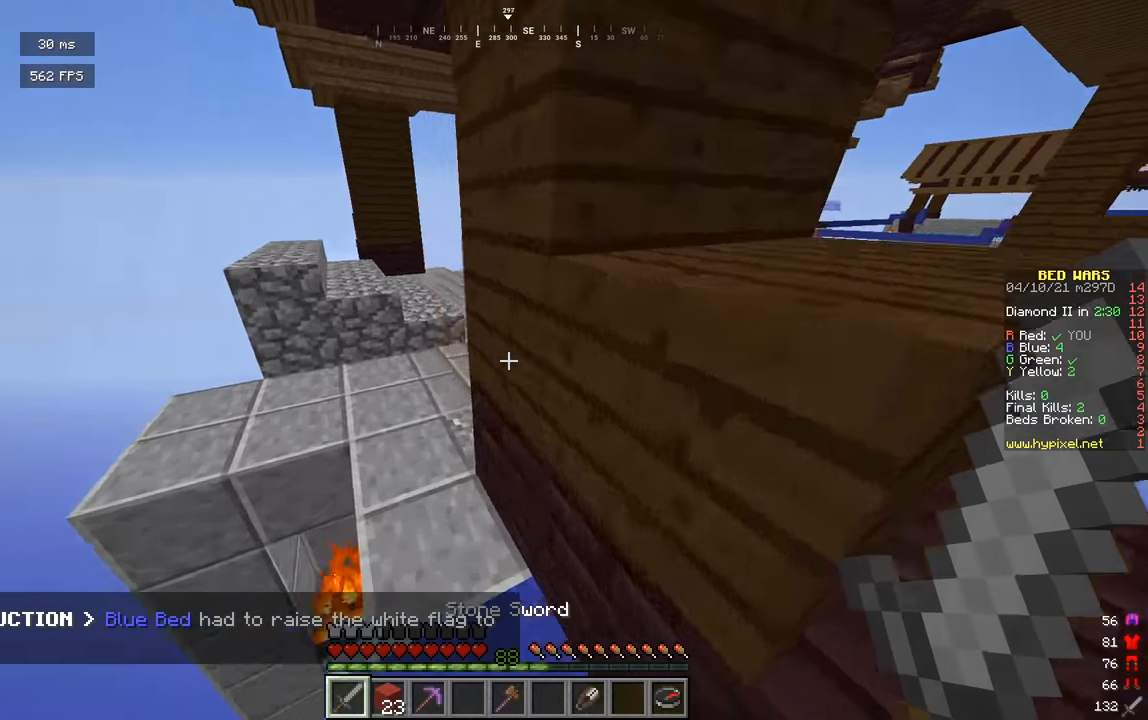
{"keys": ["a", "w"], "mouse": [], "events": []}
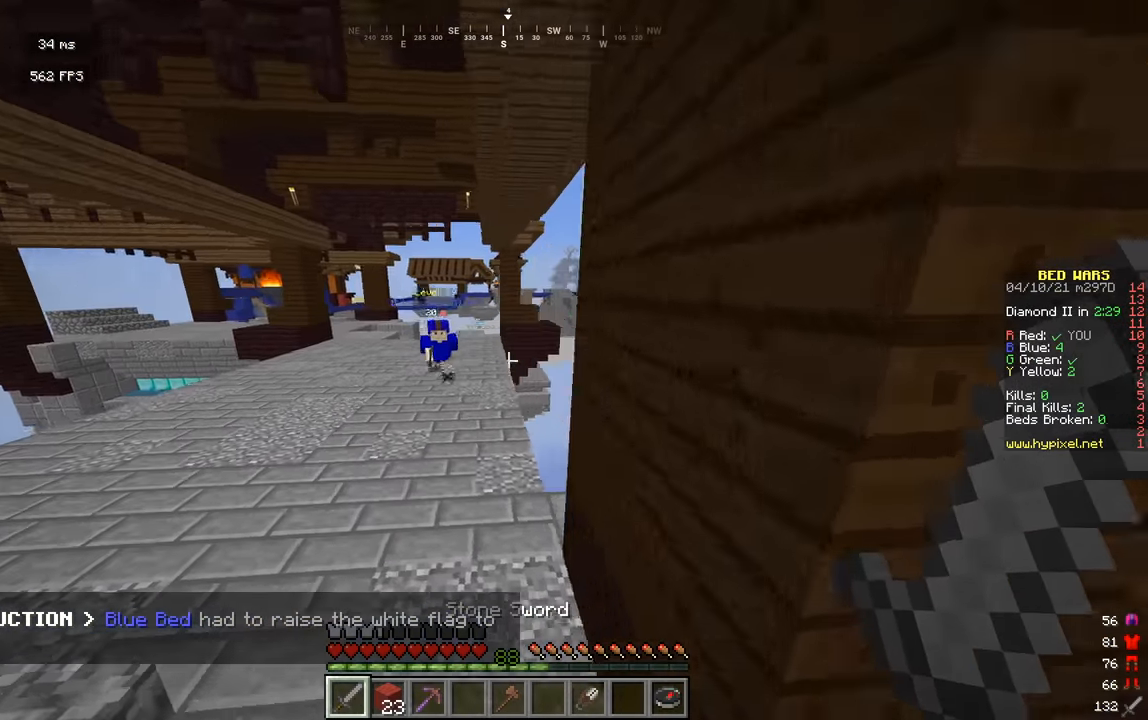
{"keys": ["a", "w"], "mouse": [], "events": []}
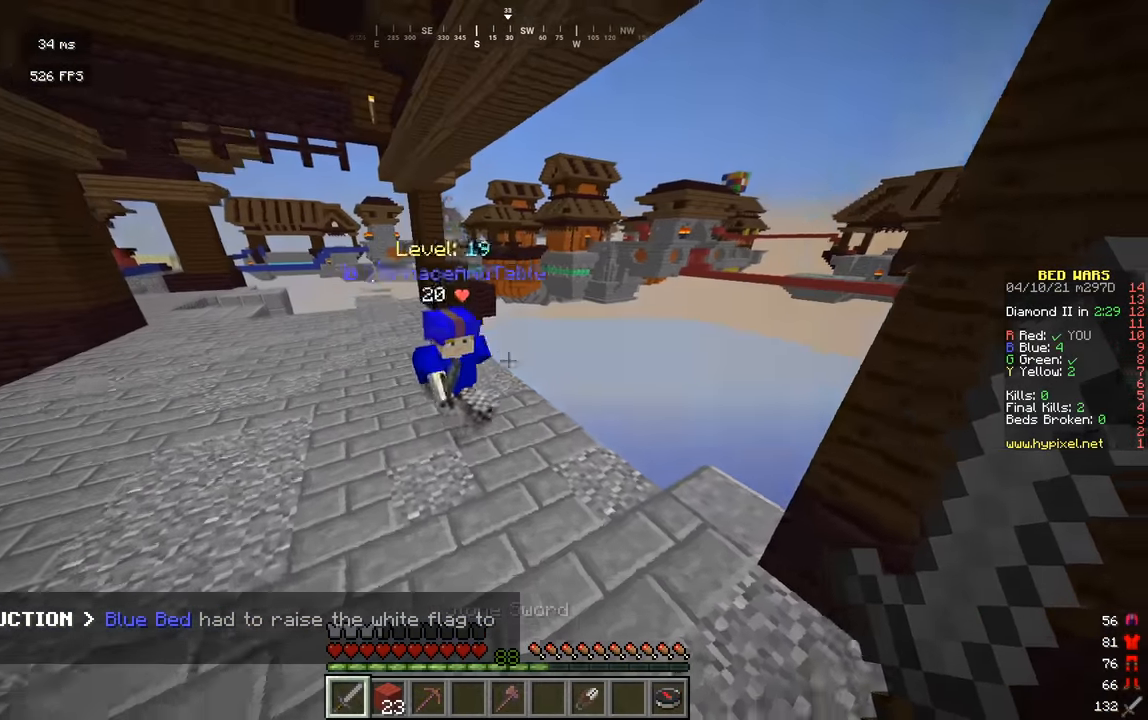
{"keys": ["d", "w"], "mouse": ["left"], "events": [[144, "mouse_left", "down"], [180, "a", "up"], [343, "d", "down"]]}
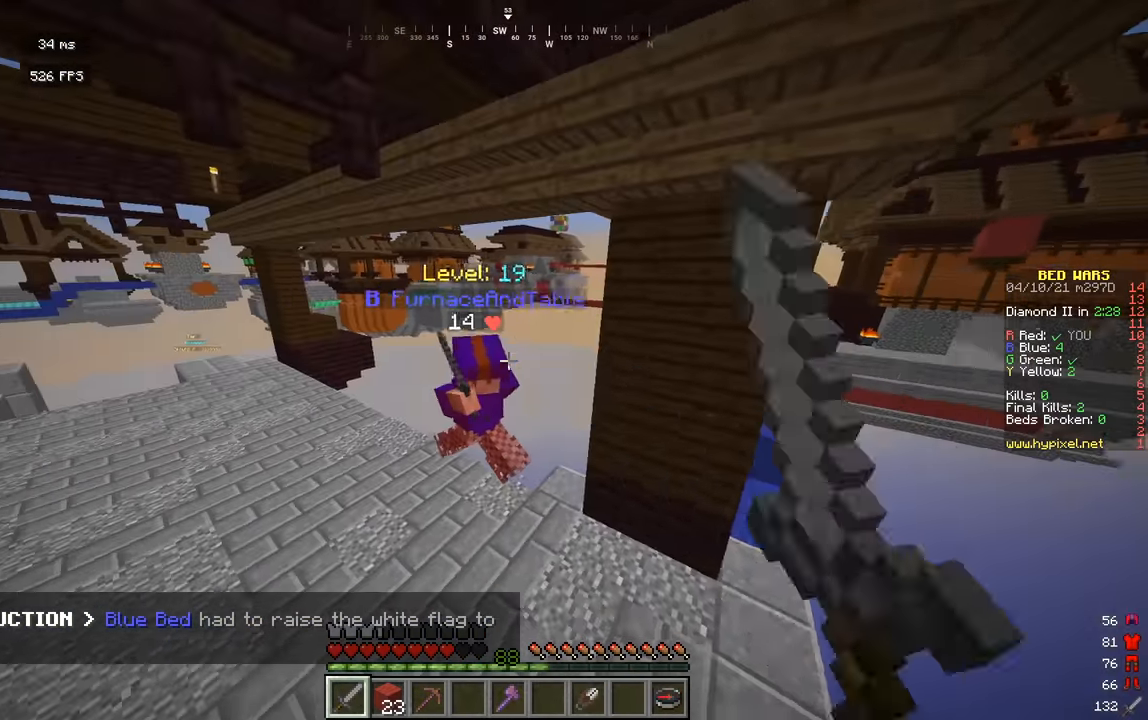
{"keys": ["w"], "mouse": [], "events": [[54, "a", "down"], [144, "d", "up"], [325, "mouse_left", "up"], [506, "a", "up"]]}
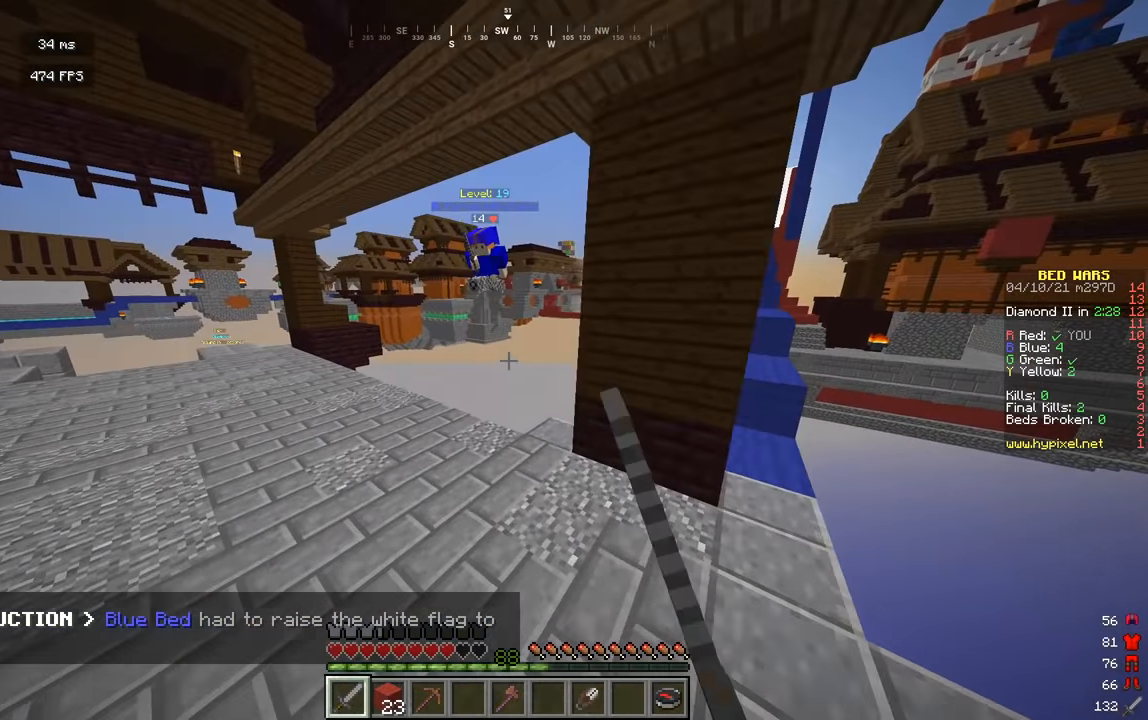
{"keys": ["a", "w"], "mouse": [], "events": [[379, "a", "down"]]}
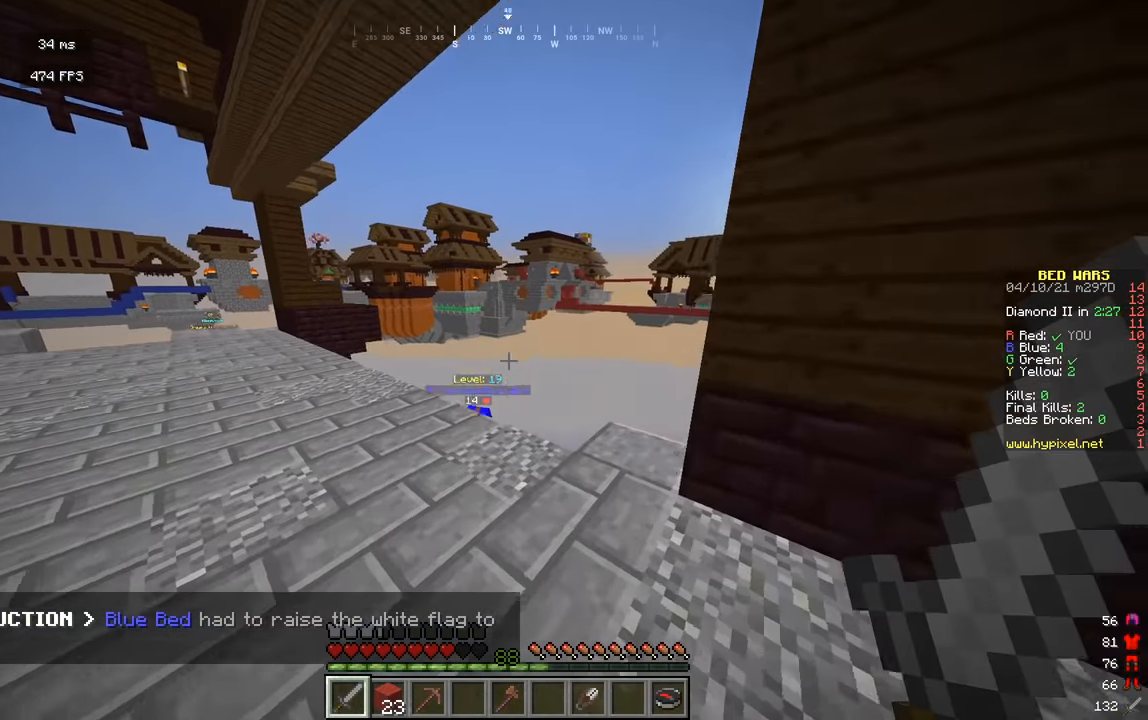
{"keys": ["w"], "mouse": [], "events": [[289, "a", "up"]]}
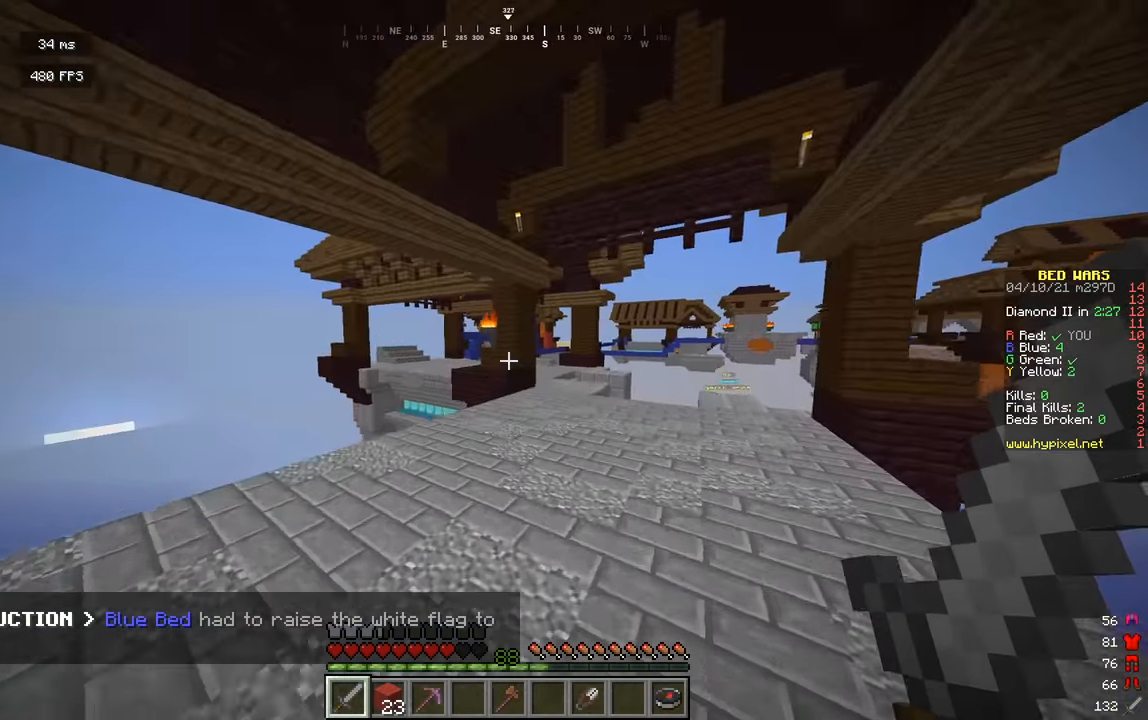
{"keys": ["d", "w"], "mouse": [], "events": [[361, "d", "down"]]}
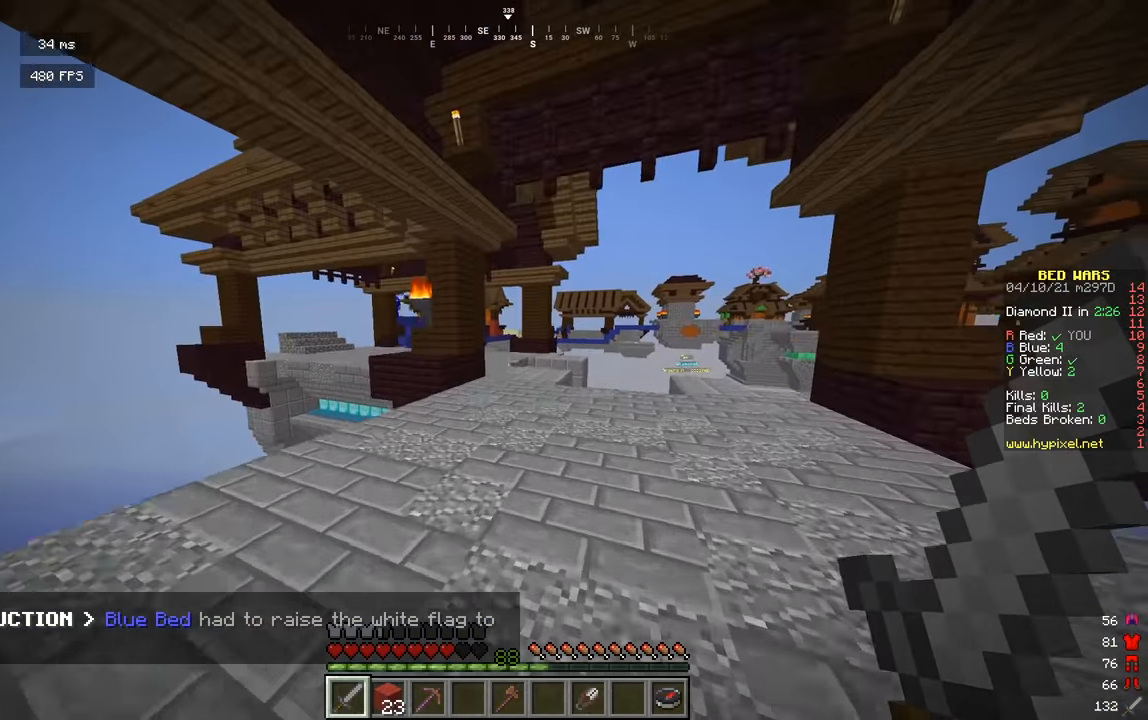
{"keys": ["w"], "mouse": [], "events": [[18, "d", "up"]]}
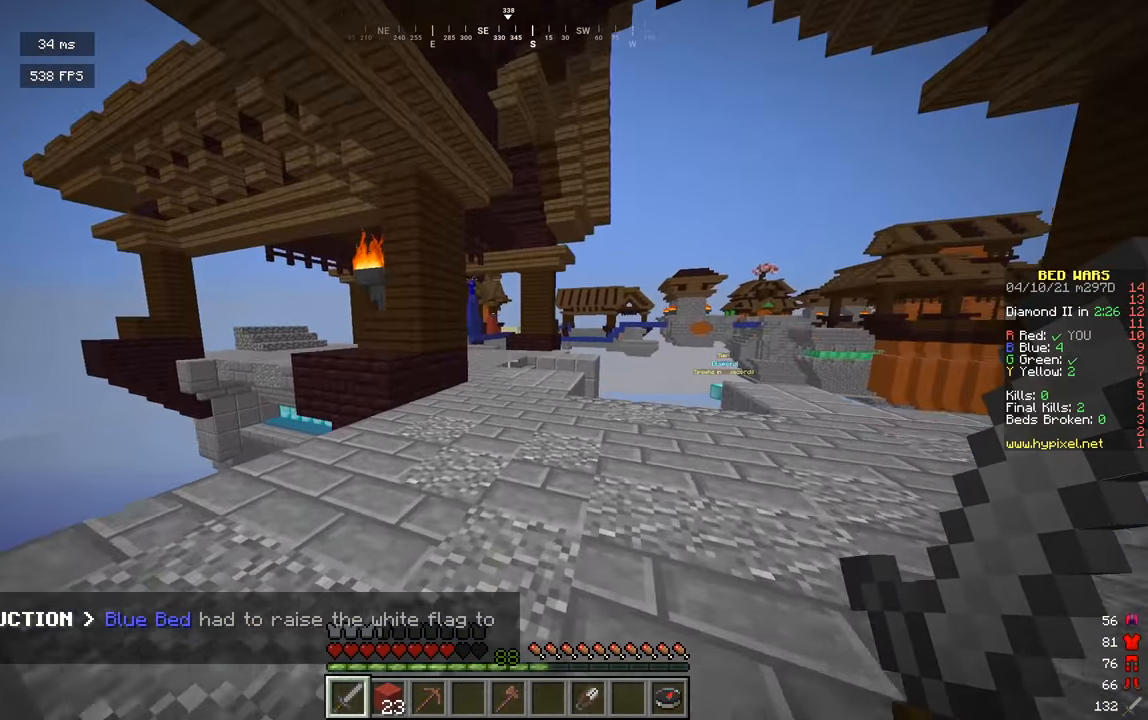
{"keys": ["w"], "mouse": [], "events": []}